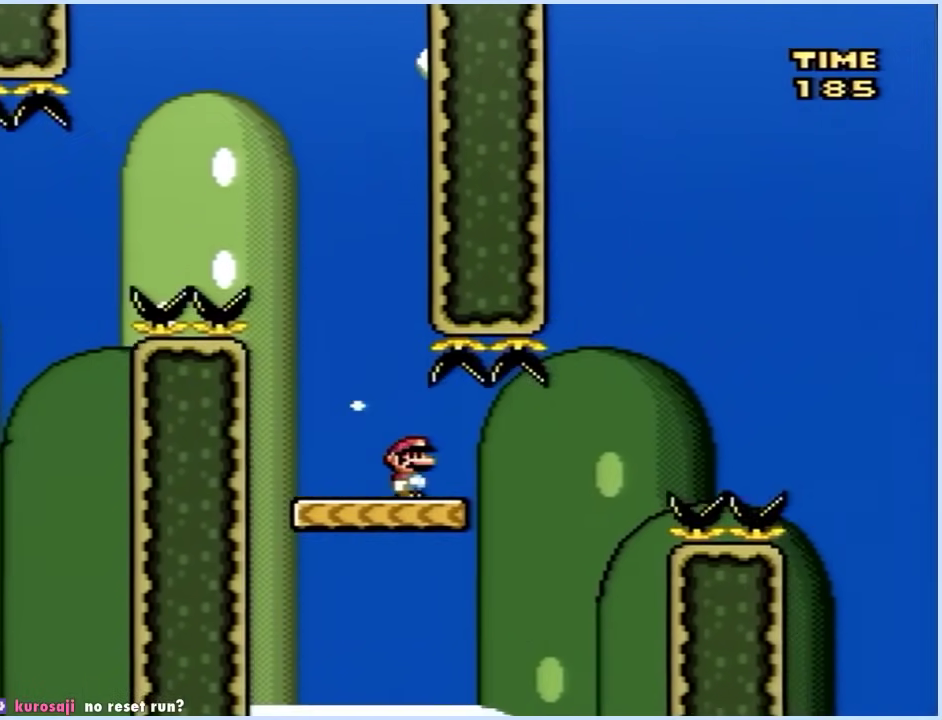
Gameplay with a controller (Xbox layout); each line is a JSON object with the inputs held at the frame after it. "events" lists button and stick changes between this image and that frame as [ms after this image, input, new state], when the widget could be followed in between. Not read: L2 L3 R2 R3.
{"buttons": ["A", "X", "DPAD_RIGHT"], "events": [[50, "A", "down"]]}
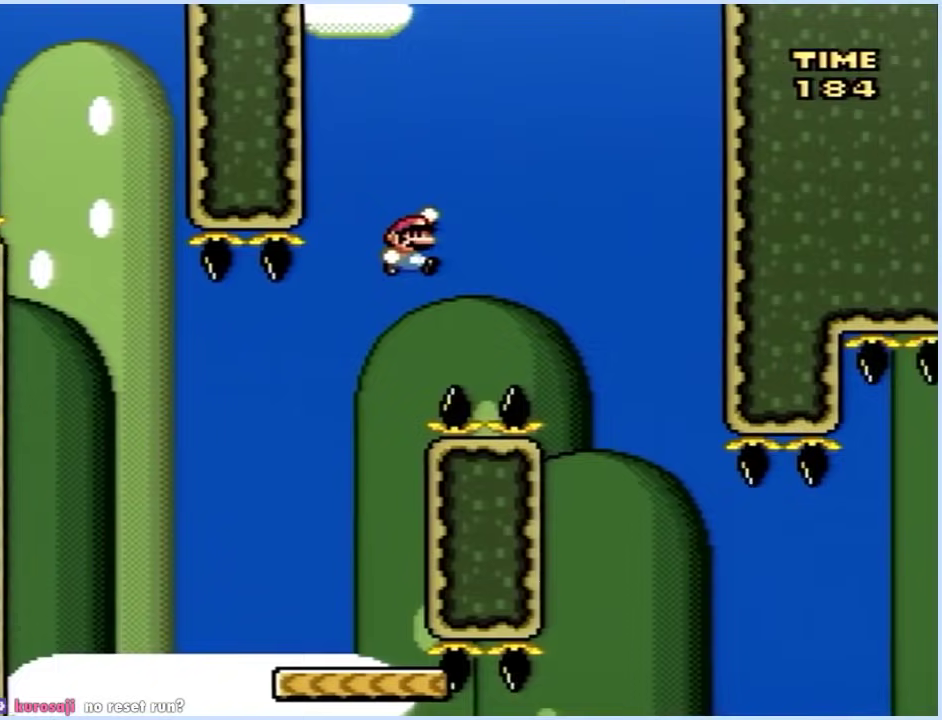
{"buttons": ["Y", "DPAD_RIGHT"], "events": [[117, "A", "up"], [117, "X", "up"], [133, "Y", "down"], [300, "DPAD_RIGHT", "up"], [317, "DPAD_LEFT", "down"], [483, "DPAD_LEFT", "up"], [500, "DPAD_RIGHT", "down"]]}
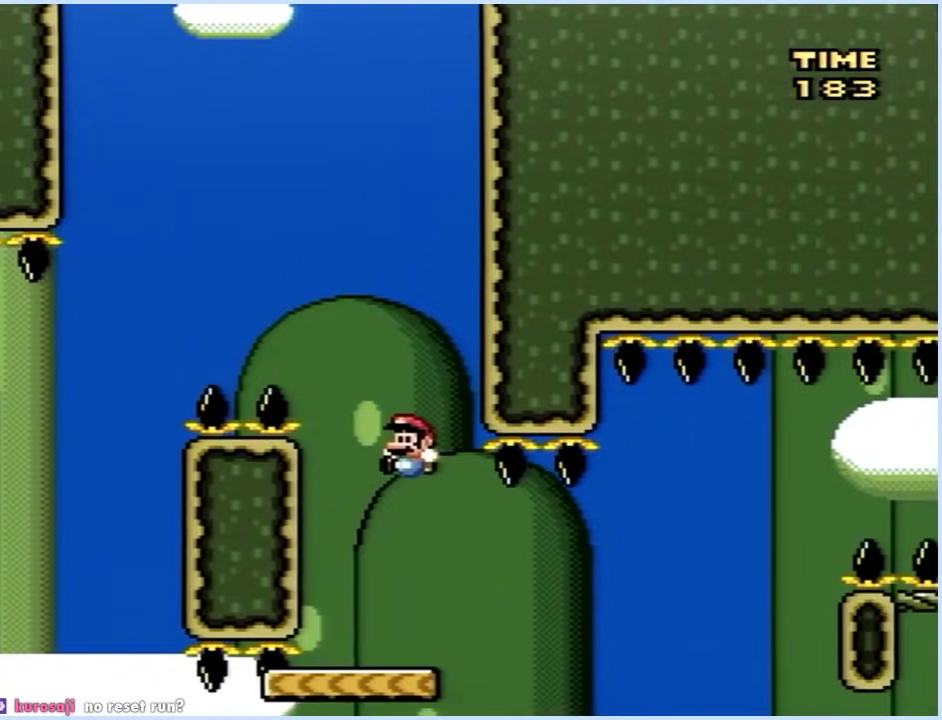
{"buttons": ["Y", "DPAD_RIGHT"], "events": [[100, "DPAD_RIGHT", "up"], [383, "DPAD_RIGHT", "down"]]}
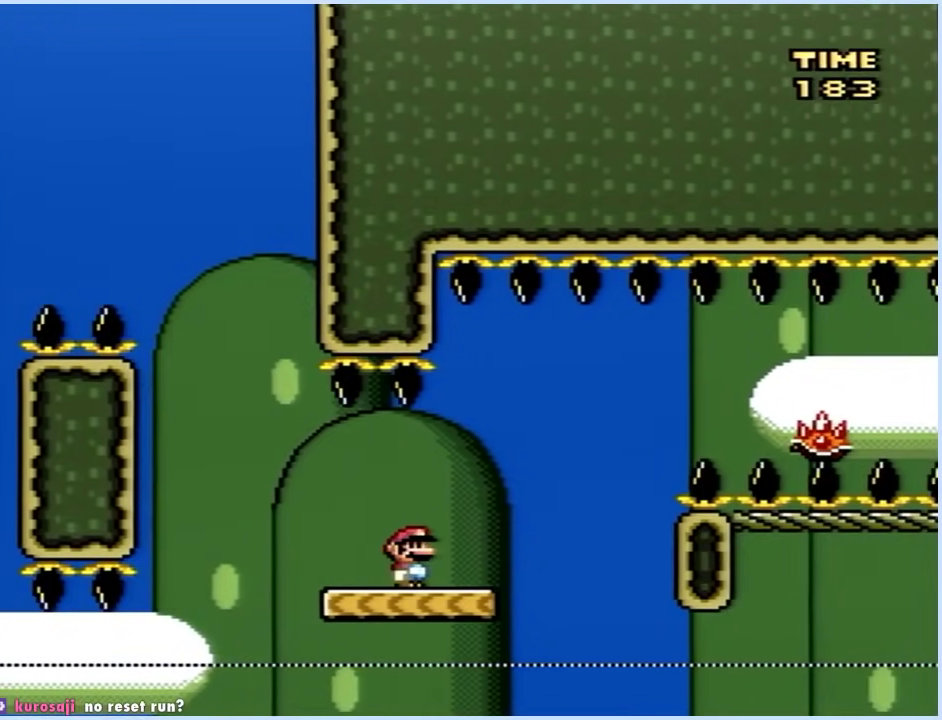
{"buttons": ["Y", "DPAD_RIGHT"], "events": [[117, "B", "down"], [400, "B", "up"]]}
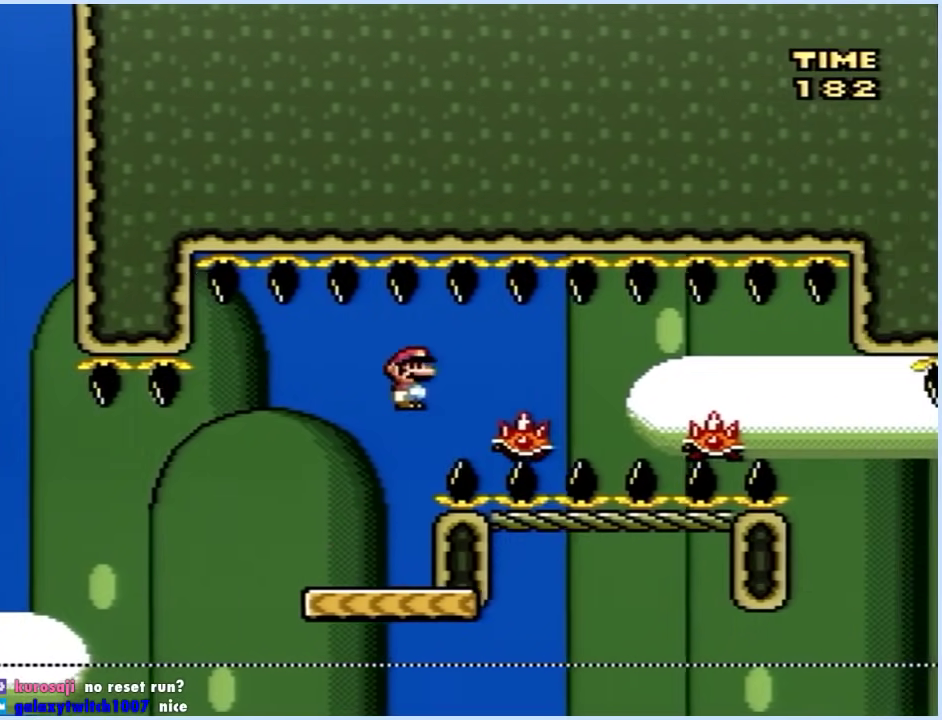
{"buttons": ["Y", "DPAD_RIGHT"], "events": [[183, "B", "down"], [317, "B", "up"]]}
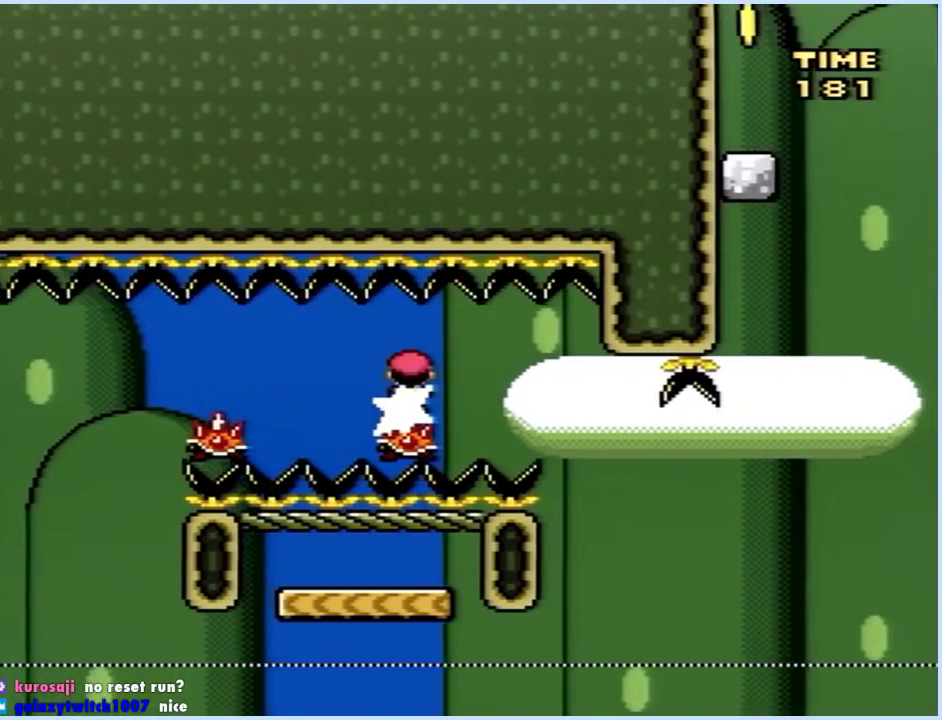
{"buttons": ["X", "DPAD_RIGHT"], "events": [[17, "B", "down"], [200, "DPAD_RIGHT", "up"], [217, "B", "up"], [217, "DPAD_LEFT", "down"], [267, "X", "down"], [300, "Y", "up"], [317, "DPAD_LEFT", "up"], [333, "DPAD_RIGHT", "down"]]}
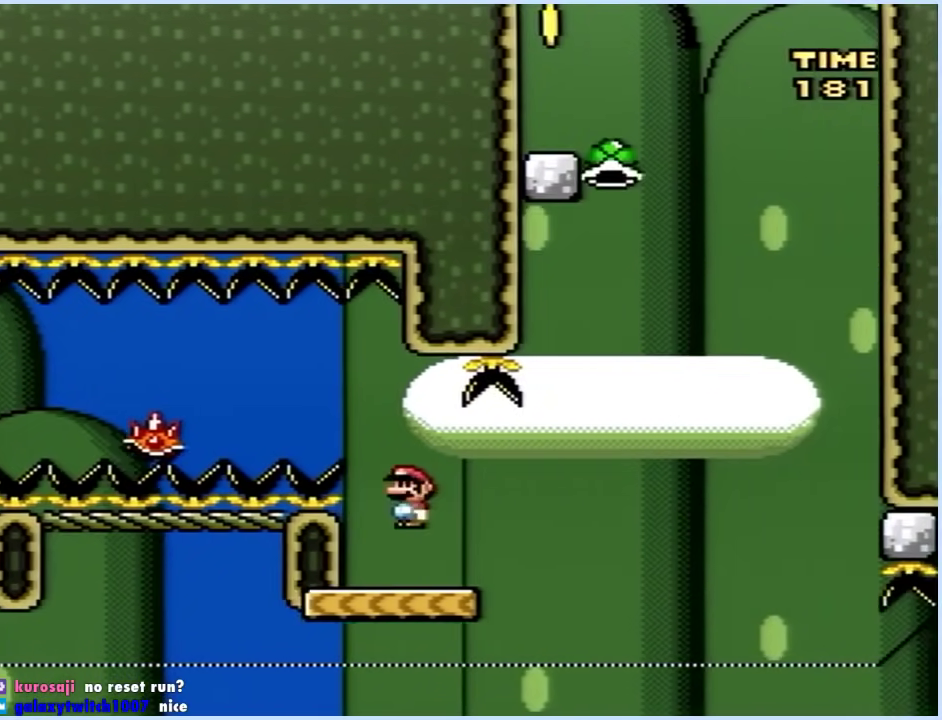
{"buttons": ["A", "X", "DPAD_RIGHT"], "events": [[167, "A", "down"], [183, "DPAD_RIGHT", "up"], [200, "DPAD_LEFT", "down"], [300, "DPAD_LEFT", "up"], [300, "DPAD_RIGHT", "down"]]}
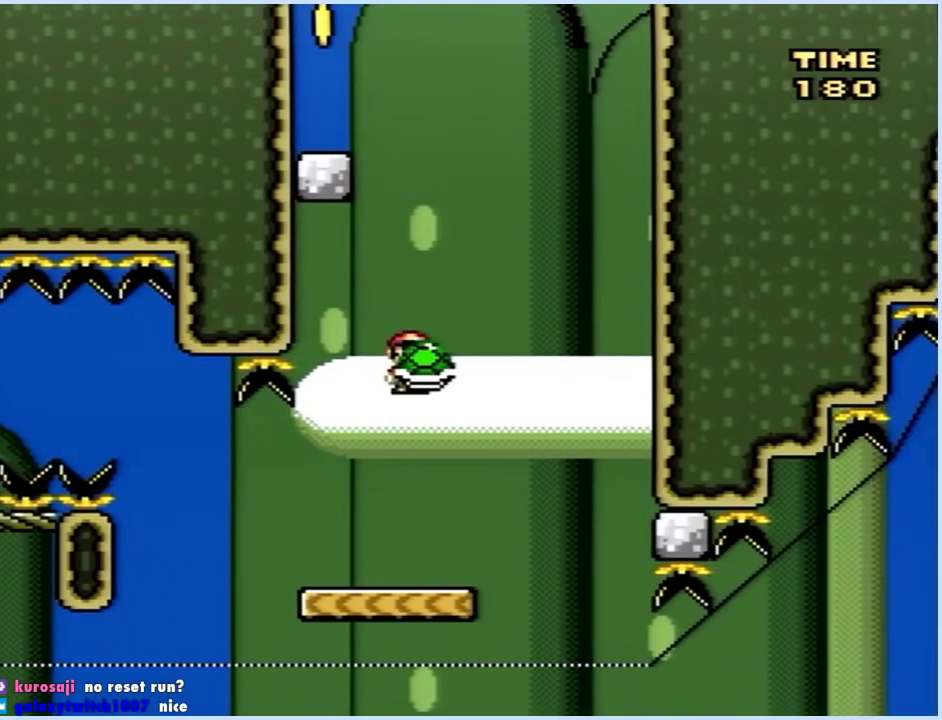
{"buttons": ["A", "X", "DPAD_LEFT"], "events": [[33, "DPAD_RIGHT", "up"], [100, "X", "up"], [150, "X", "down"], [283, "DPAD_LEFT", "down"]]}
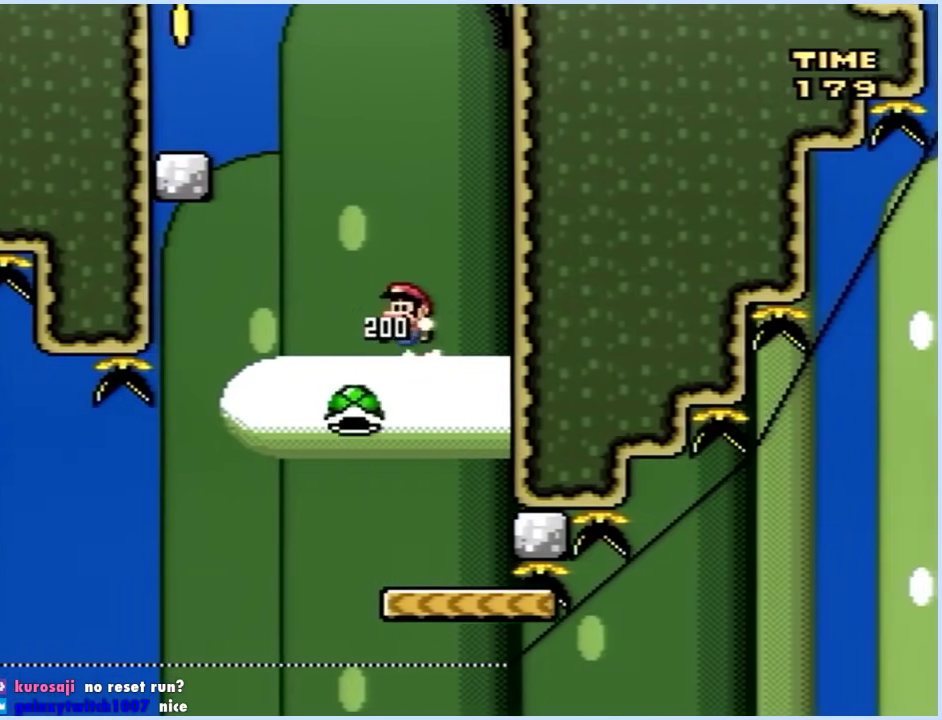
{"buttons": ["A", "X", "DPAD_LEFT"], "events": [[267, "A", "up"], [467, "A", "down"]]}
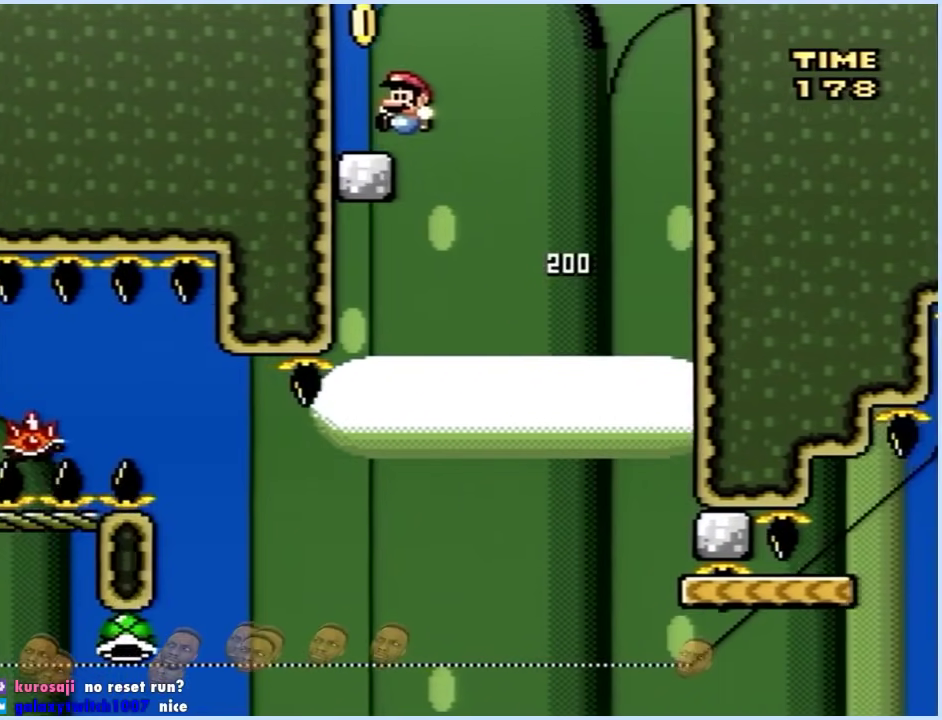
{"buttons": ["A", "X", "DPAD_LEFT"], "events": [[17, "DPAD_LEFT", "up"], [83, "A", "up"], [167, "DPAD_RIGHT", "down"], [400, "A", "down"], [450, "DPAD_RIGHT", "up"], [467, "DPAD_LEFT", "down"]]}
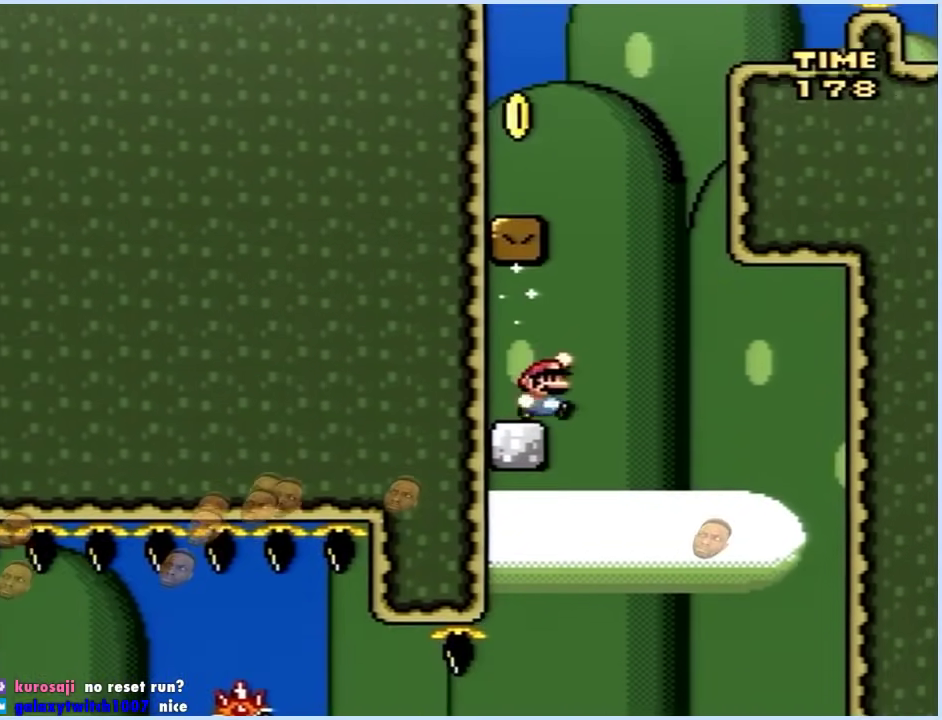
{"buttons": ["X", "DPAD_RIGHT"], "events": [[400, "DPAD_LEFT", "up"], [417, "A", "up"], [417, "DPAD_RIGHT", "down"]]}
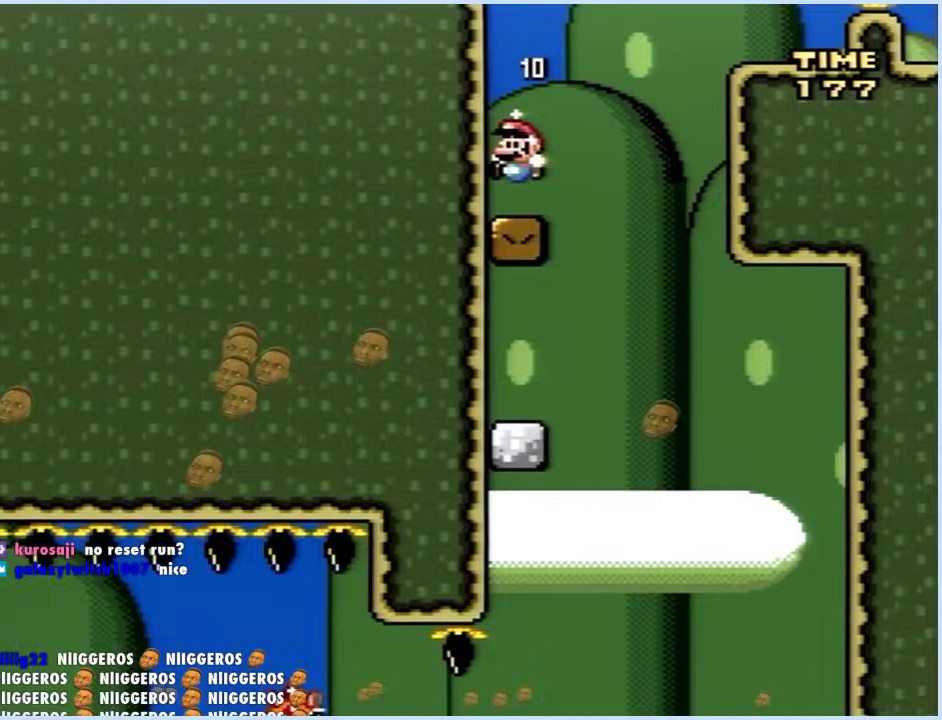
{"buttons": ["Y", "DPAD_RIGHT"], "events": [[83, "A", "down"], [433, "A", "up"], [433, "X", "up"], [450, "Y", "down"]]}
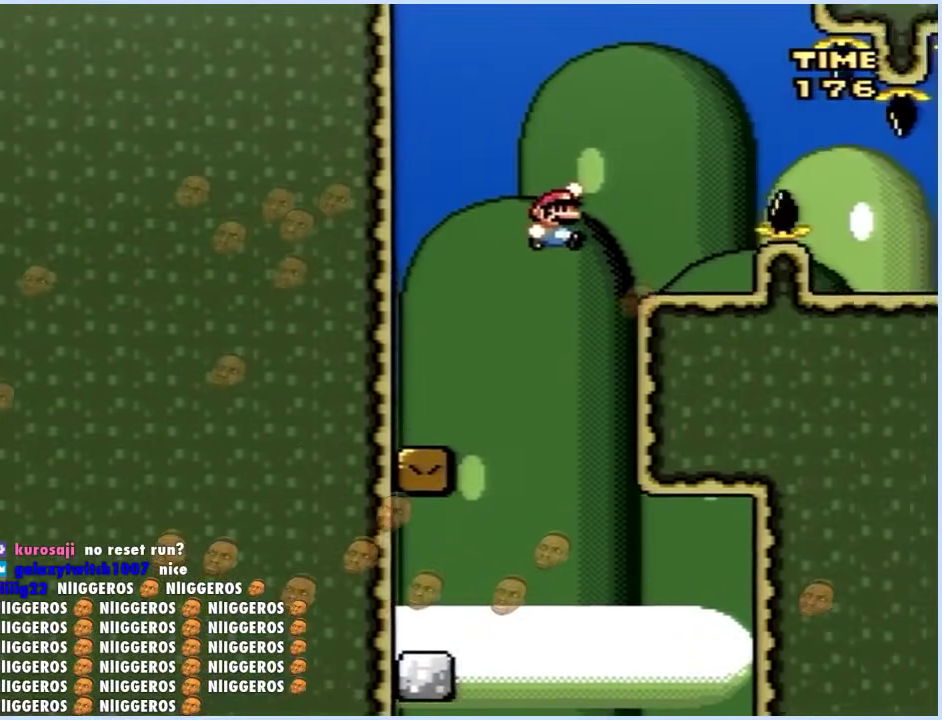
{"buttons": ["Y", "DPAD_RIGHT"], "events": [[50, "DPAD_LEFT", "down"], [50, "DPAD_RIGHT", "up"], [167, "DPAD_LEFT", "up"], [167, "DPAD_RIGHT", "down"], [233, "B", "down"], [400, "B", "up"]]}
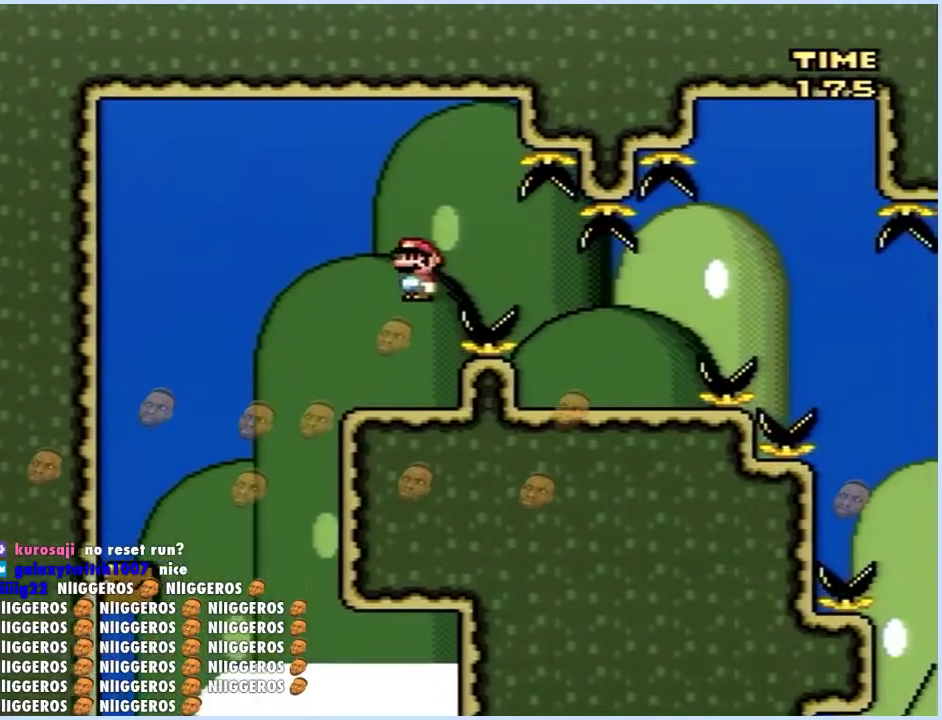
{"buttons": ["B", "Y", "DPAD_RIGHT"], "events": [[167, "DPAD_LEFT", "down"], [167, "DPAD_RIGHT", "up"], [233, "DPAD_LEFT", "up"], [250, "DPAD_RIGHT", "down"], [450, "B", "down"]]}
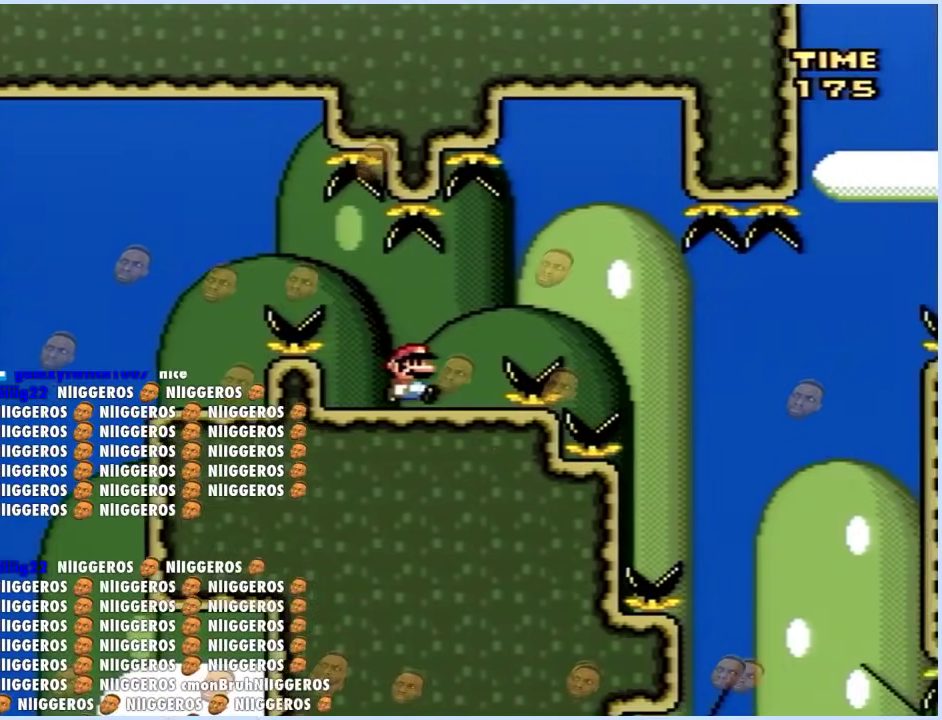
{"buttons": ["X", "DPAD_RIGHT"], "events": [[33, "B", "up"], [133, "B", "down"], [133, "DPAD_LEFT", "down"], [133, "DPAD_RIGHT", "up"], [217, "DPAD_LEFT", "up"], [233, "DPAD_RIGHT", "down"], [317, "B", "up"], [333, "A", "down"], [350, "X", "down"], [383, "A", "up"], [417, "Y", "up"]]}
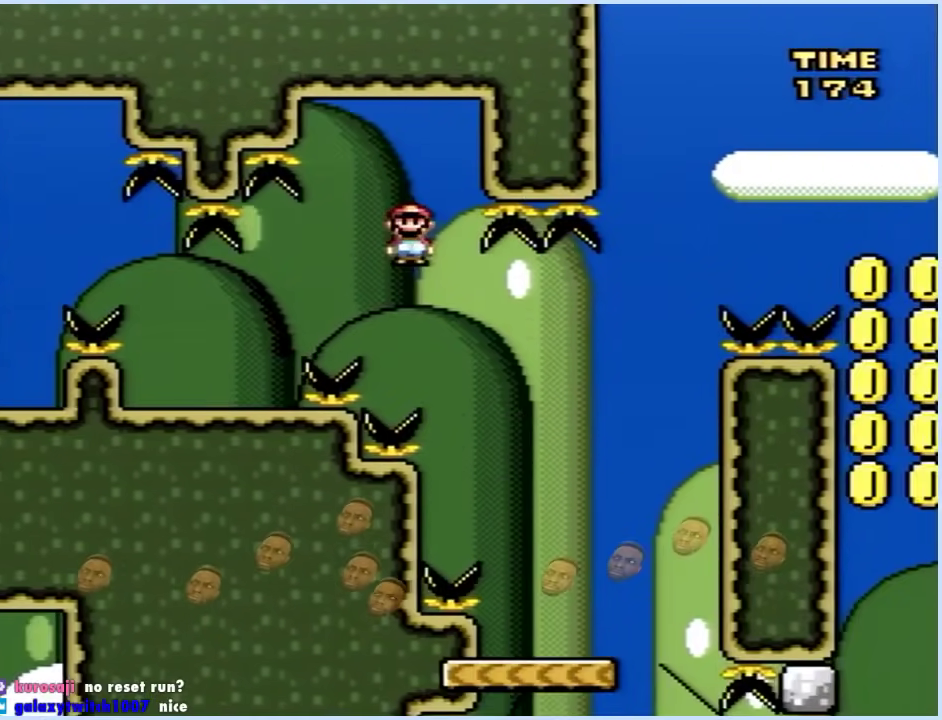
{"buttons": ["A", "X", "DPAD_RIGHT"], "events": [[267, "DPAD_RIGHT", "up"], [283, "A", "down"], [283, "DPAD_LEFT", "down"], [367, "DPAD_LEFT", "up"], [367, "DPAD_RIGHT", "down"]]}
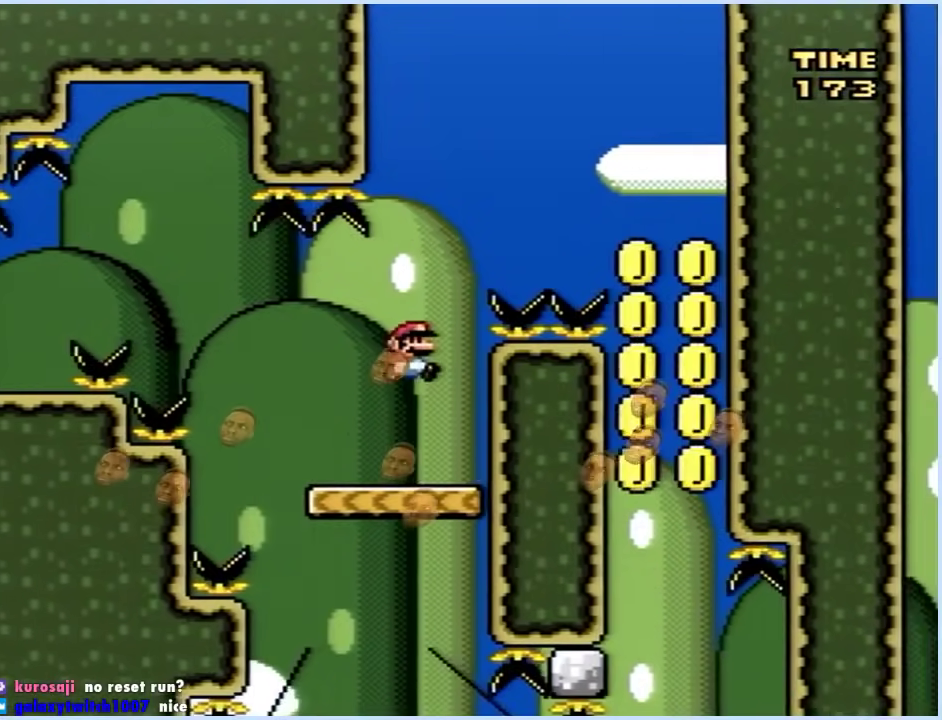
{"buttons": ["A", "X", "DPAD_LEFT"], "events": [[433, "DPAD_RIGHT", "up"], [467, "DPAD_LEFT", "down"]]}
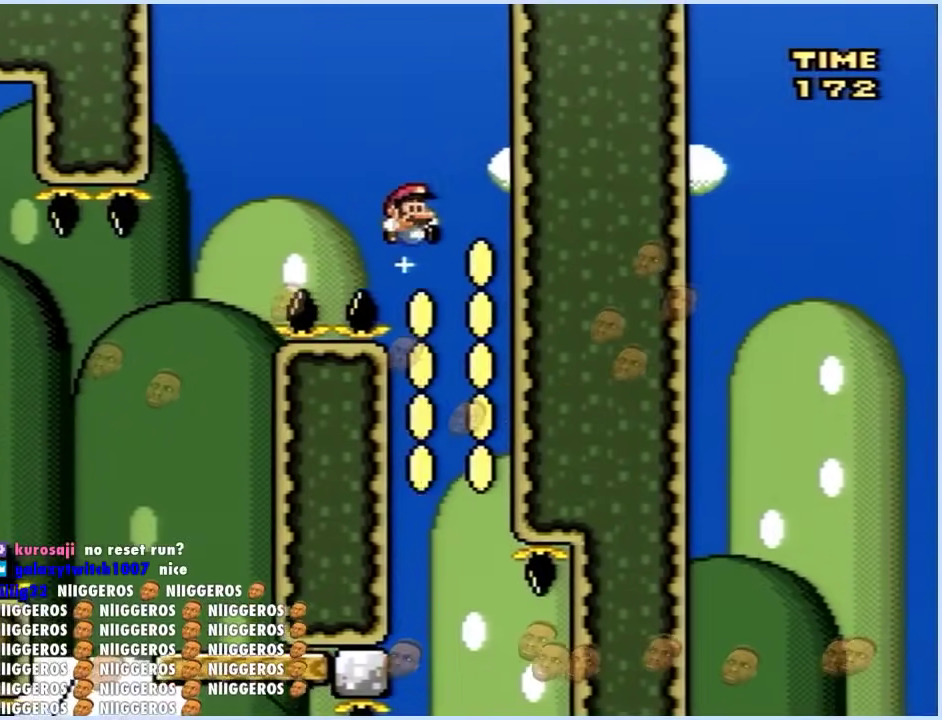
{"buttons": ["A", "X", "DPAD_RIGHT"], "events": [[150, "DPAD_LEFT", "up"], [400, "DPAD_RIGHT", "down"]]}
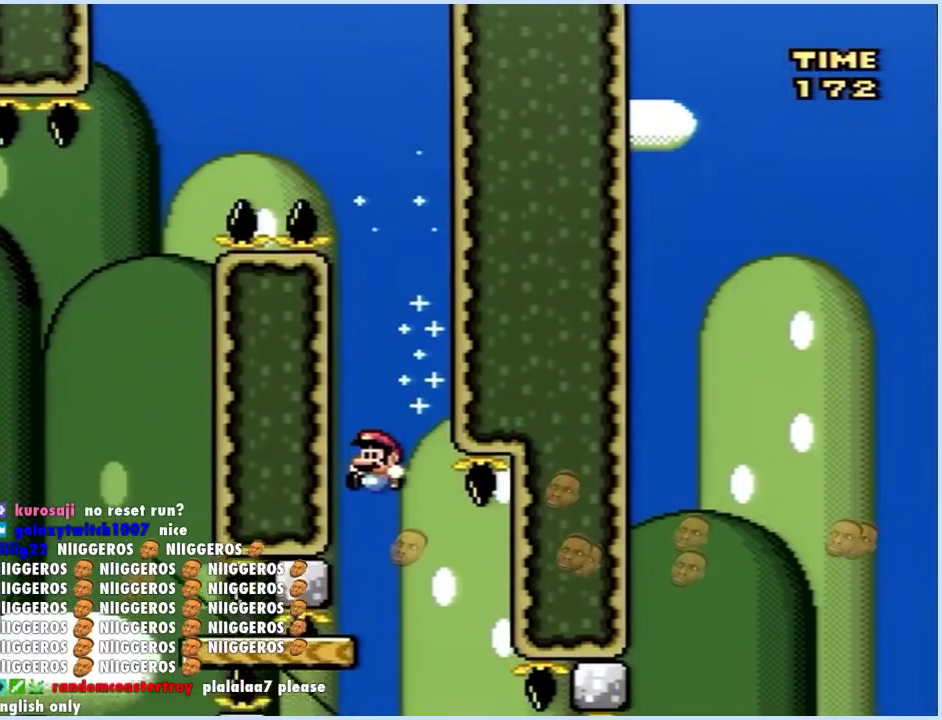
{"buttons": ["X"], "events": [[17, "DPAD_RIGHT", "up"], [33, "DPAD_LEFT", "down"], [50, "A", "up"], [183, "DPAD_LEFT", "up"], [200, "DPAD_RIGHT", "down"], [267, "DPAD_RIGHT", "up"]]}
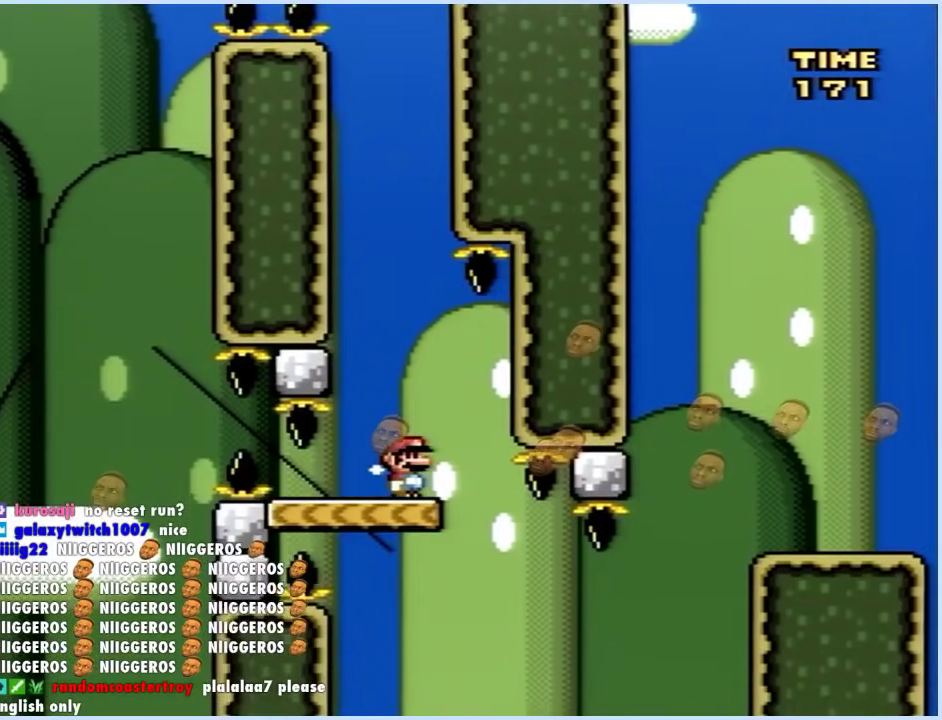
{"buttons": ["A", "X", "DPAD_RIGHT"], "events": [[117, "DPAD_RIGHT", "down"], [267, "DPAD_RIGHT", "up"], [383, "DPAD_RIGHT", "down"], [450, "A", "down"]]}
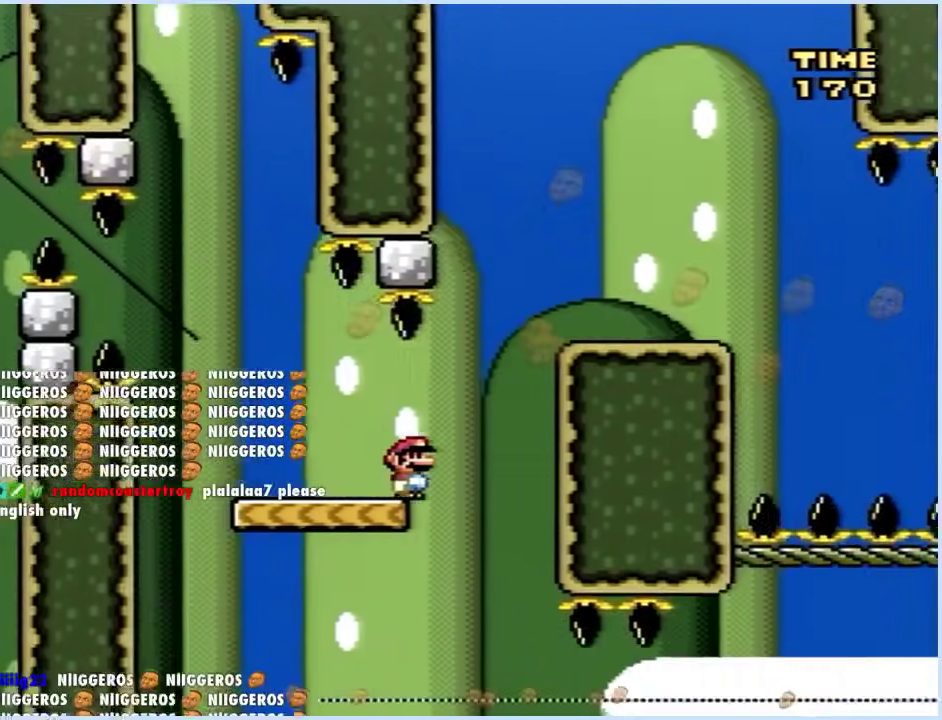
{"buttons": ["Y", "DPAD_RIGHT"], "events": [[267, "A", "up"], [283, "X", "up"], [283, "Y", "down"]]}
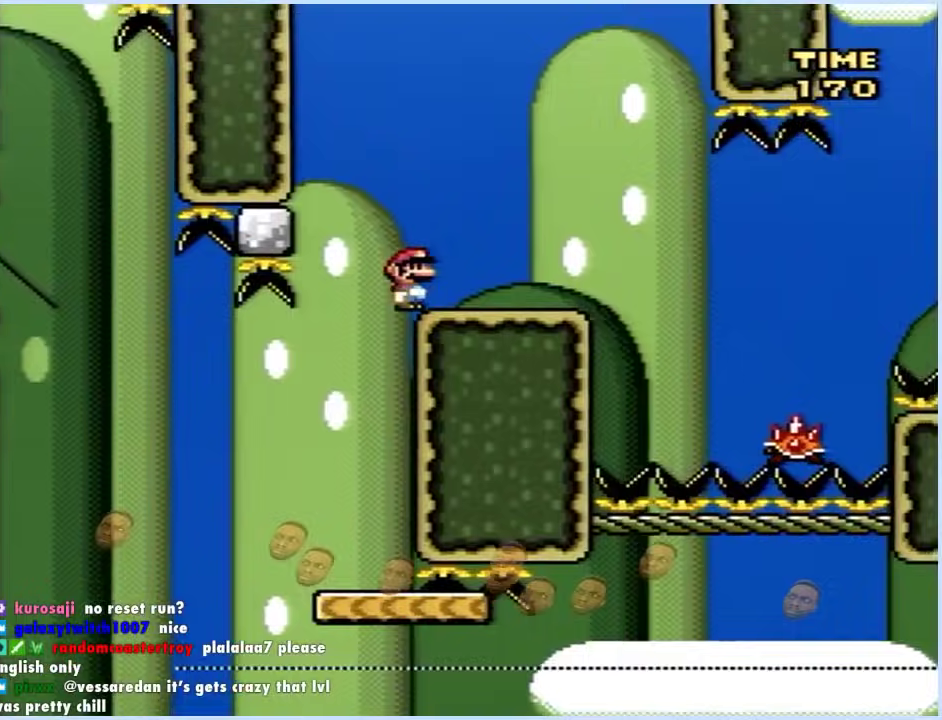
{"buttons": ["Y", "DPAD_RIGHT"], "events": [[33, "B", "down"], [117, "B", "up"], [283, "DPAD_RIGHT", "up"], [300, "DPAD_LEFT", "down"], [367, "DPAD_LEFT", "up"], [367, "DPAD_RIGHT", "down"]]}
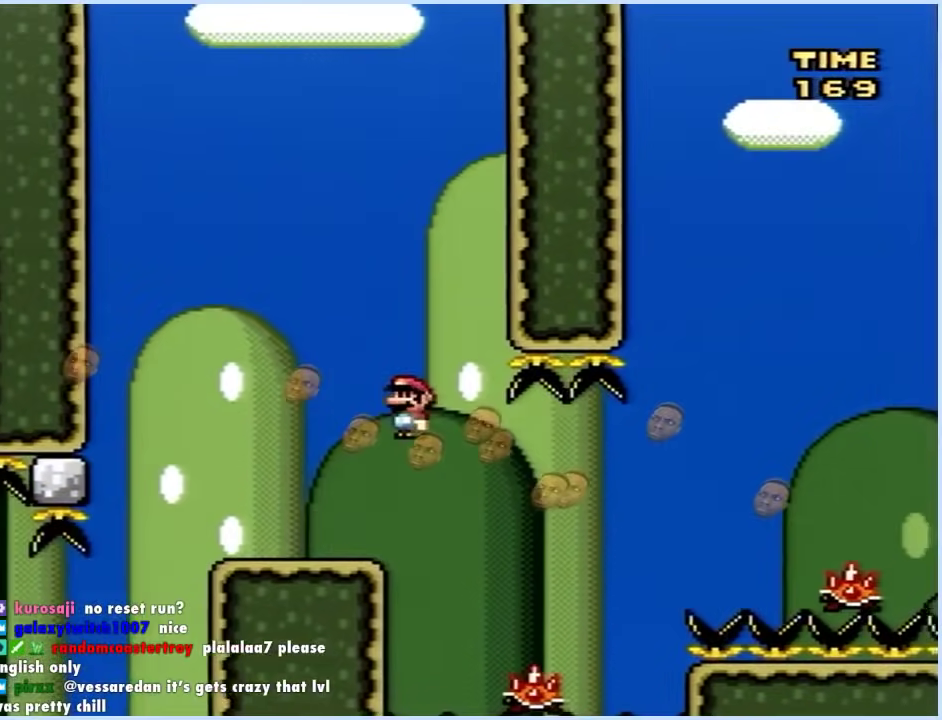
{"buttons": ["Y", "DPAD_UP"], "events": [[50, "B", "down"], [317, "B", "up"], [500, "DPAD_RIGHT", "up"], [500, "DPAD_UP", "down"]]}
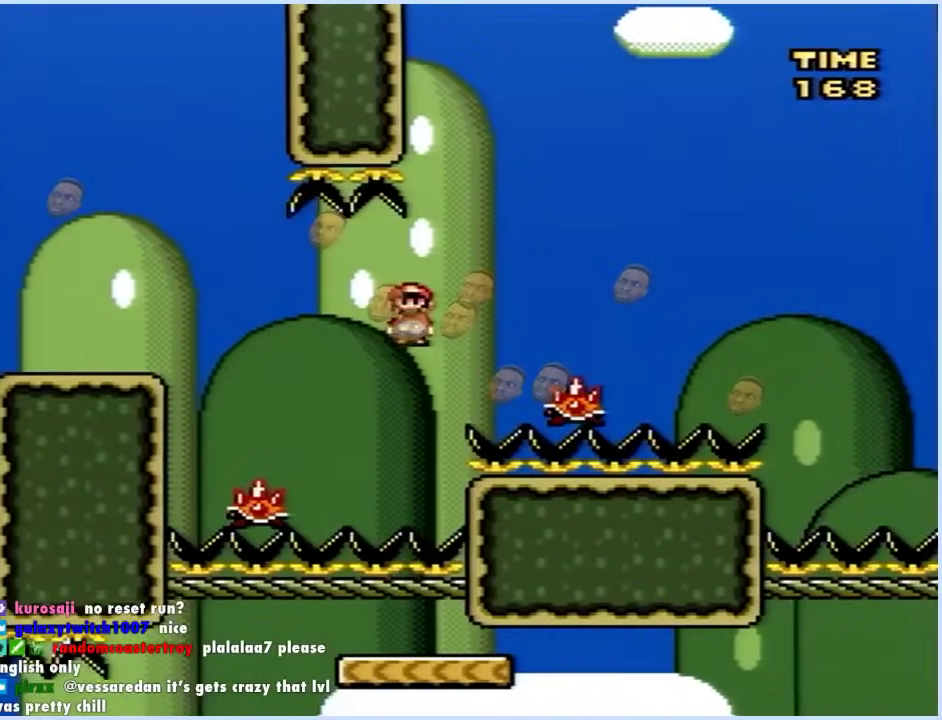
{"buttons": ["Y", "DPAD_RIGHT"], "events": [[17, "DPAD_LEFT", "down"], [17, "DPAD_UP", "up"], [50, "DPAD_UP", "down"], [67, "DPAD_LEFT", "up"], [67, "DPAD_RIGHT", "down"], [67, "DPAD_UP", "up"], [100, "B", "down"], [333, "B", "up"]]}
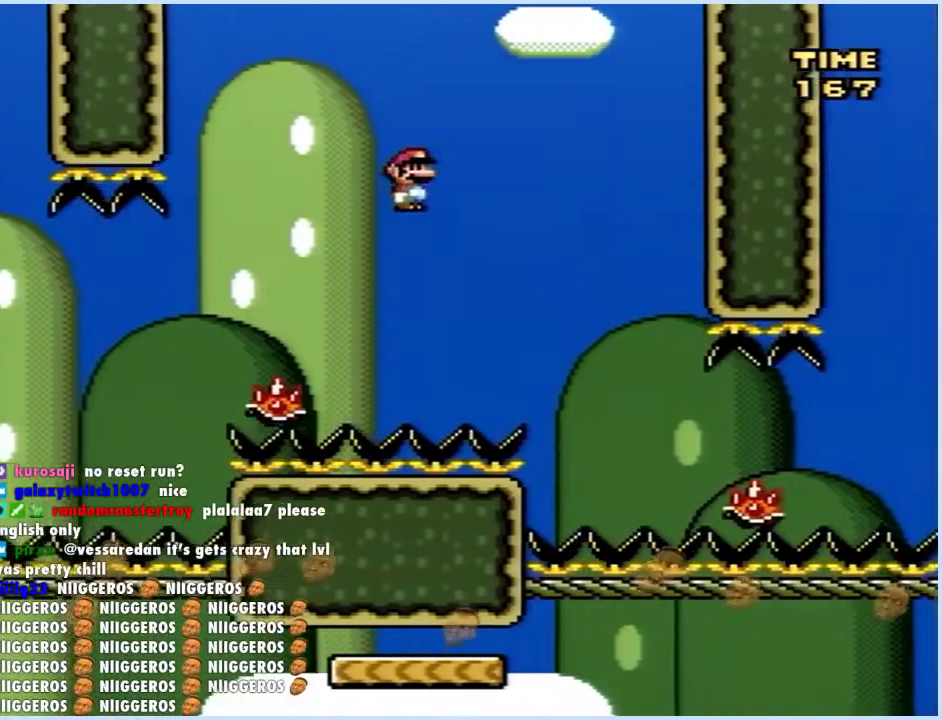
{"buttons": ["Y", "DPAD_RIGHT"], "events": []}
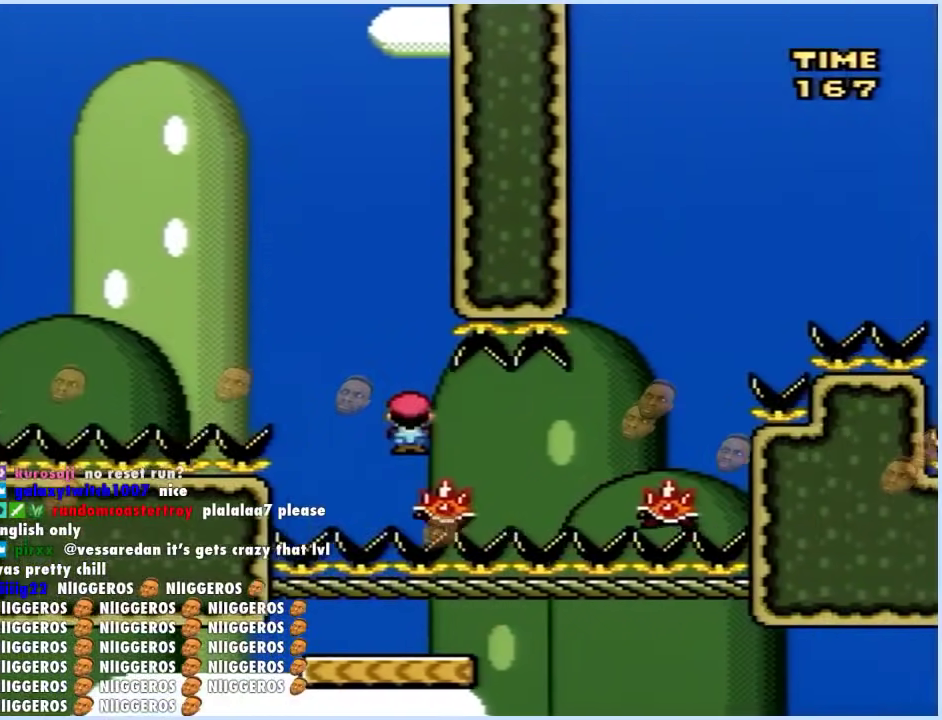
{"buttons": ["B", "Y", "DPAD_RIGHT"], "events": [[100, "B", "down"]]}
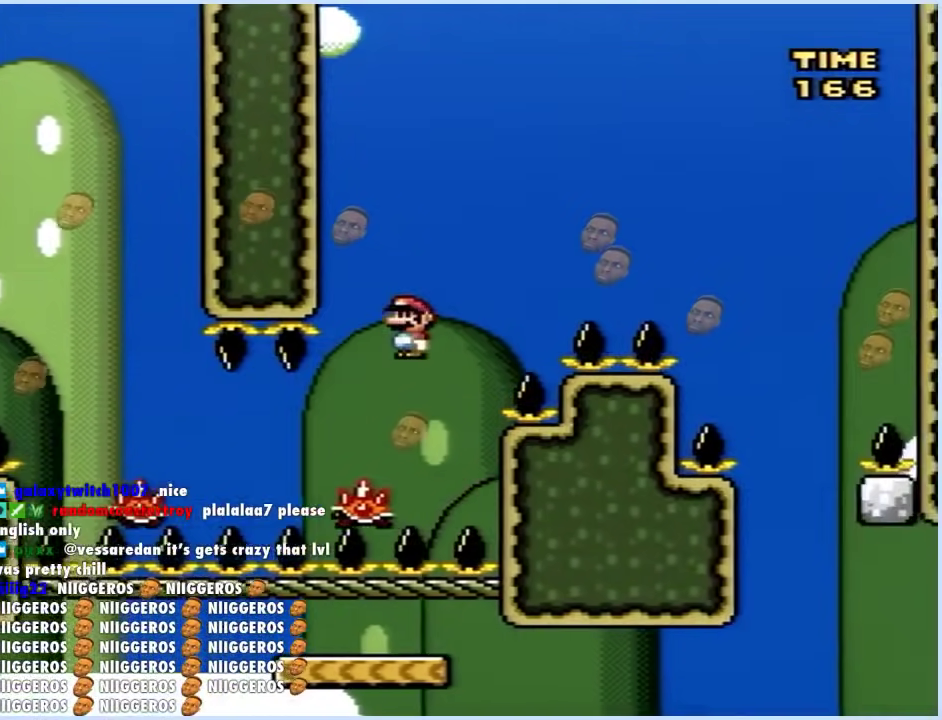
{"buttons": ["B", "Y", "DPAD_RIGHT"], "events": []}
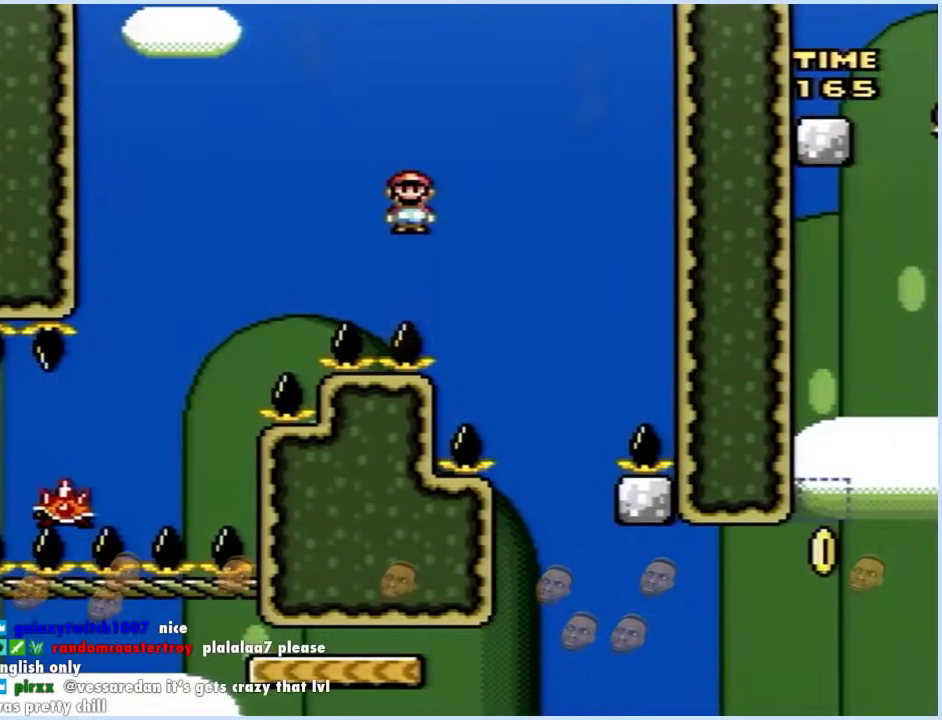
{"buttons": ["X"], "events": [[50, "DPAD_RIGHT", "up"], [117, "DPAD_LEFT", "down"], [300, "B", "up"], [317, "DPAD_LEFT", "up"], [317, "DPAD_RIGHT", "down"], [333, "Y", "up"], [367, "X", "down"], [483, "DPAD_RIGHT", "up"]]}